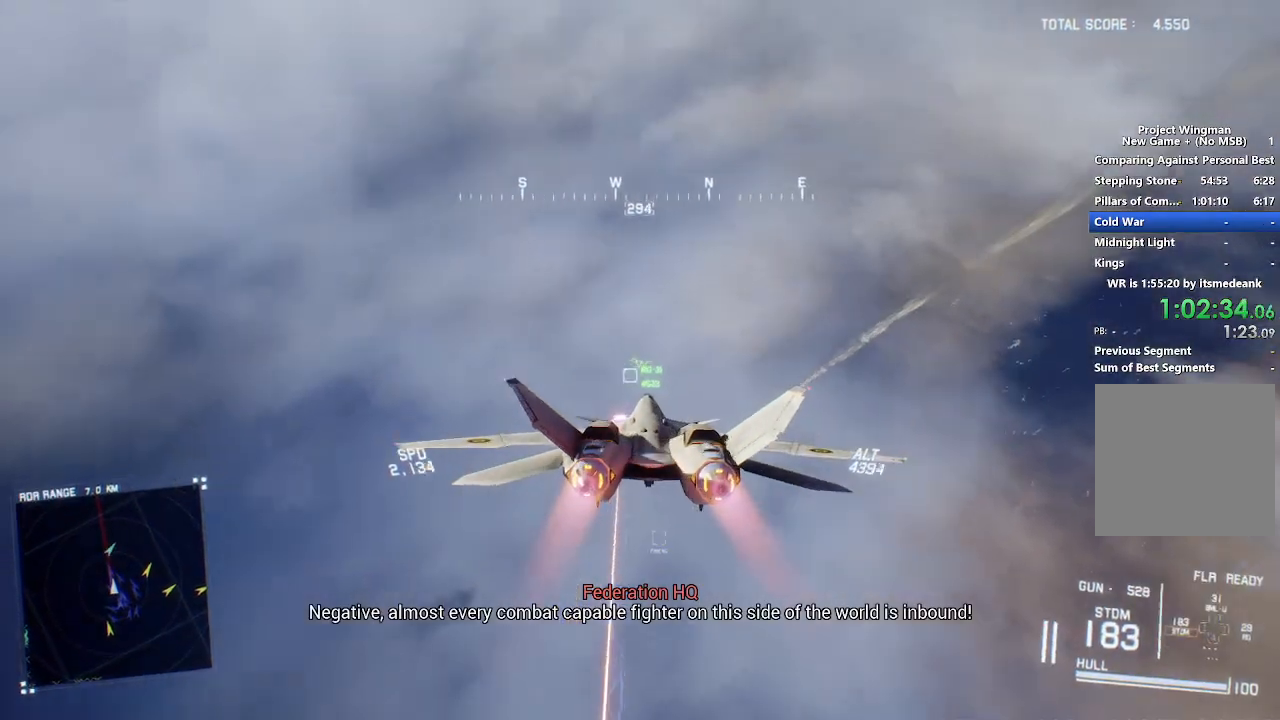
Gameplay with a controller (Xbox layout); each line is a JSON object with the inputs held at the frame after it. "events" lists button and stick changes between this image and that frame as [ms after this image, input, new state], when the widget could be followed in between.
{"buttons": ["X", "R2"], "left_stick": "center", "right_stick": "center", "events": [[333, "X", "down"]]}
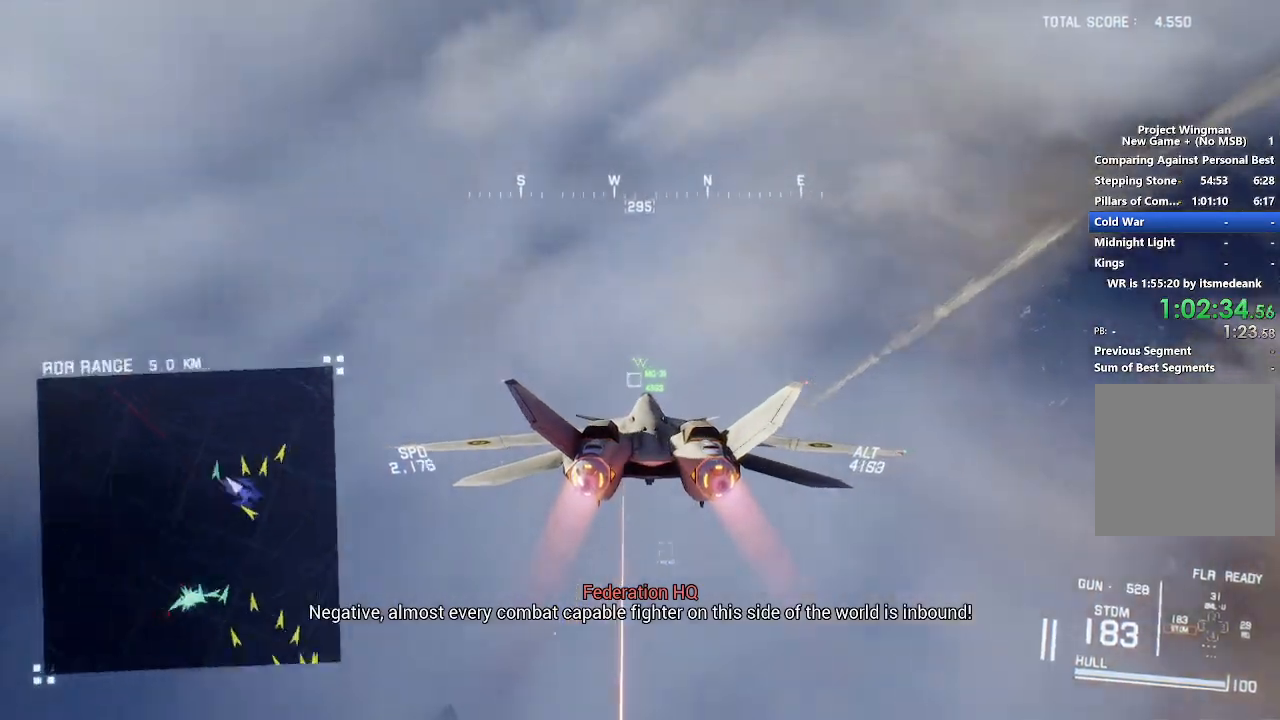
{"buttons": ["R2"], "left_stick": "center", "right_stick": "center", "events": [[283, "X", "up"]]}
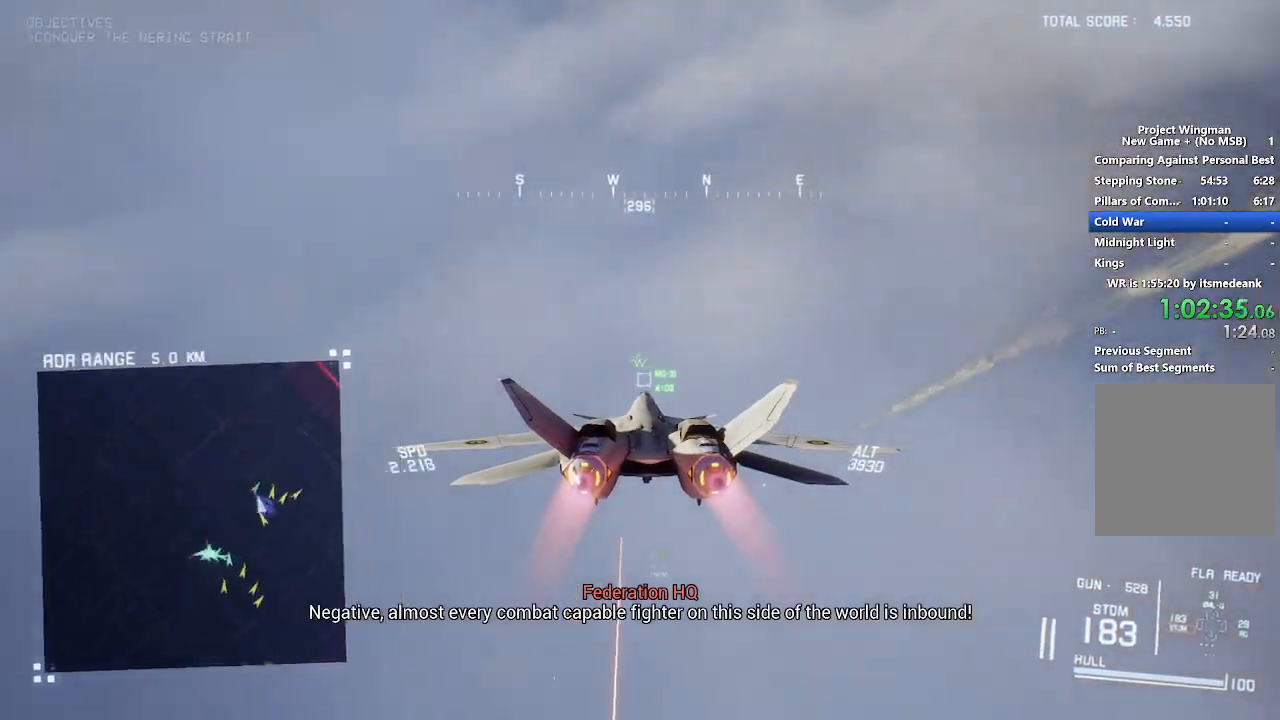
{"buttons": ["R2"], "left_stick": "center", "right_stick": "center", "events": [[17, "left_stick", "up"], [50, "R1", "down"], [150, "left_stick", "center"], [183, "R1", "up"], [333, "R1", "down"], [450, "R1", "up"]]}
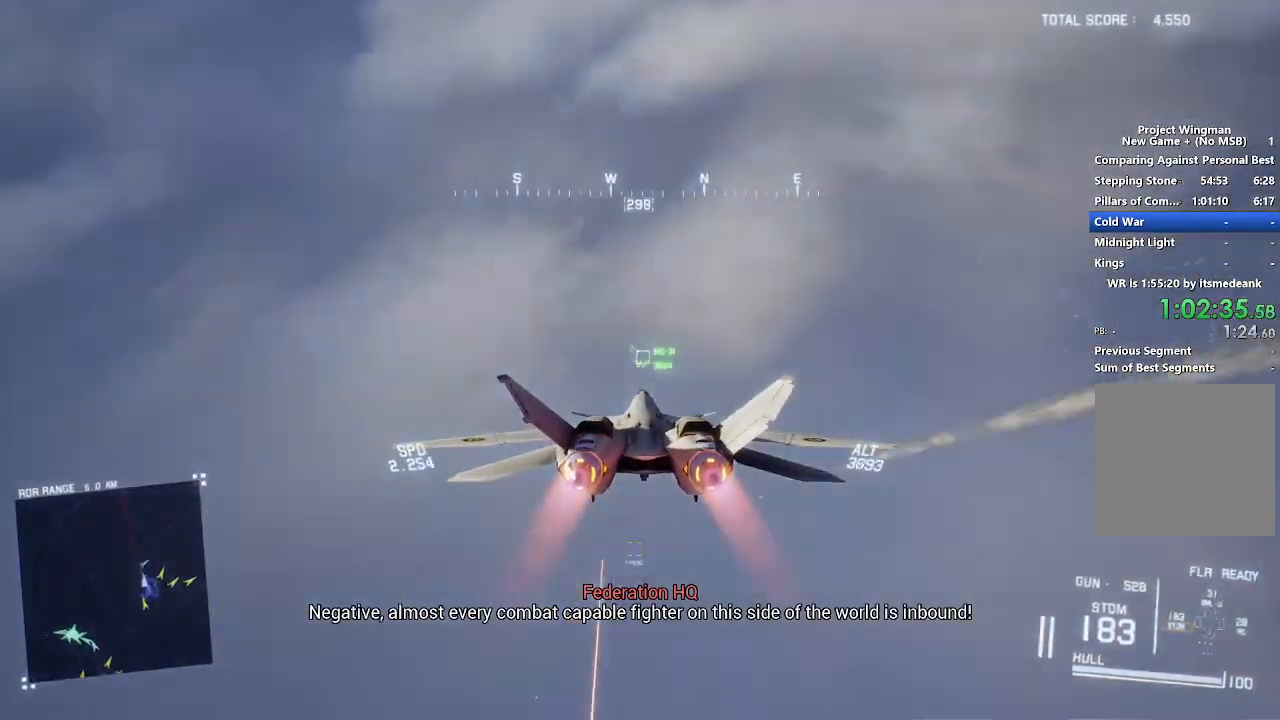
{"buttons": ["R2"], "left_stick": "center", "right_stick": "center", "events": [[33, "left_stick", "right"], [100, "left_stick", "center"], [250, "DPAD_UP", "down"], [333, "DPAD_UP", "up"]]}
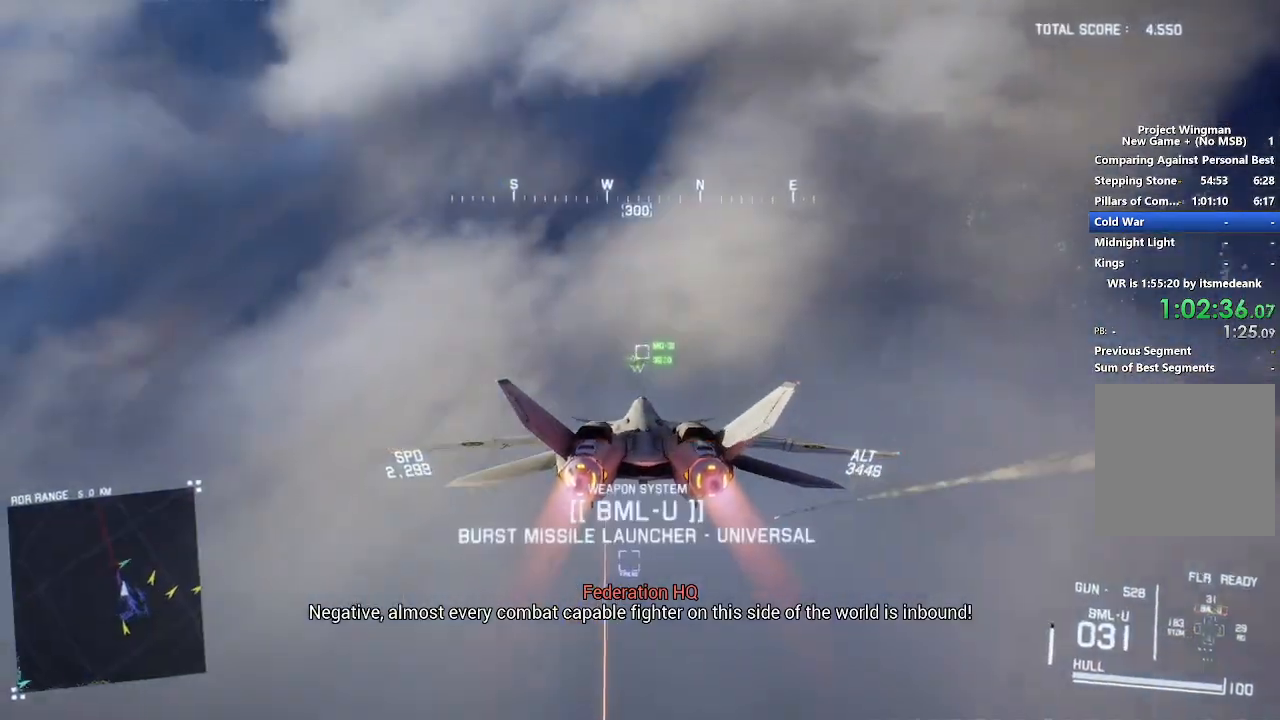
{"buttons": ["R1", "R2"], "left_stick": "down", "right_stick": "center", "events": [[133, "DPAD_LEFT", "down"], [250, "DPAD_LEFT", "up"], [333, "R1", "down"], [400, "left_stick", "down"]]}
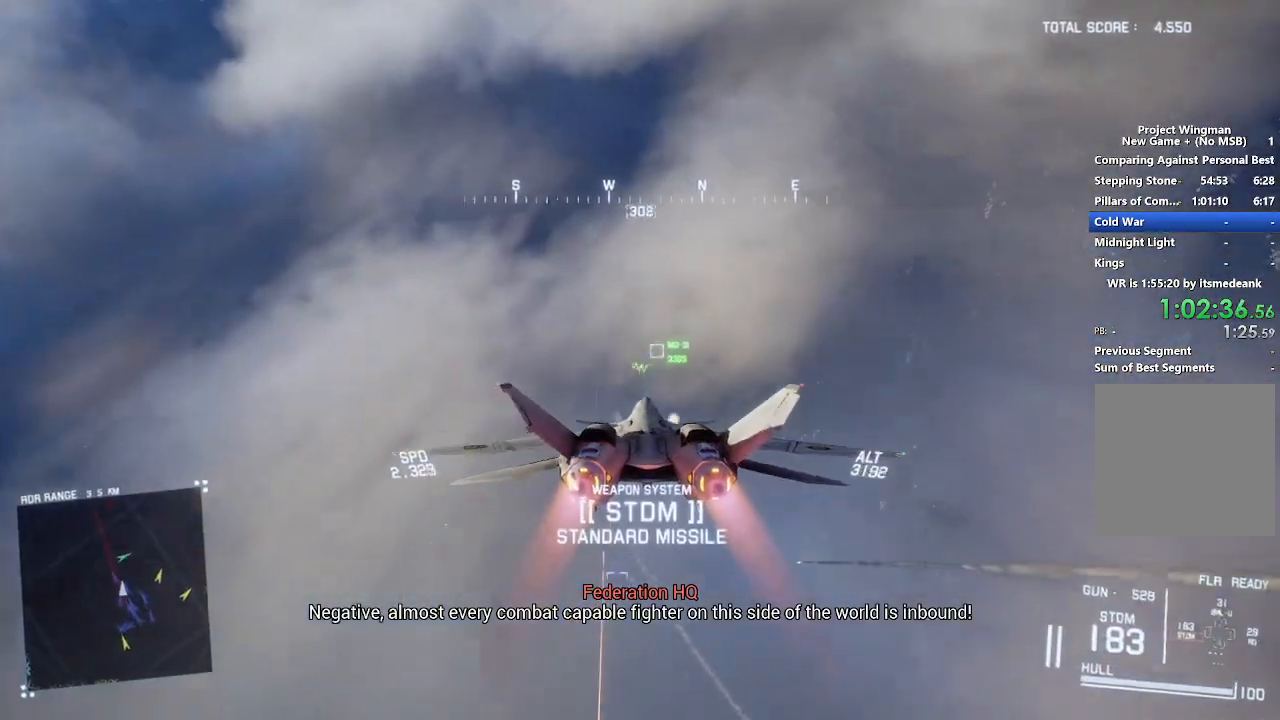
{"buttons": ["R1", "R2"], "left_stick": "center", "right_stick": "center", "events": [[50, "left_stick", "center"], [283, "left_stick", "up"], [367, "R1", "up"], [417, "left_stick", "center"], [500, "R1", "down"]]}
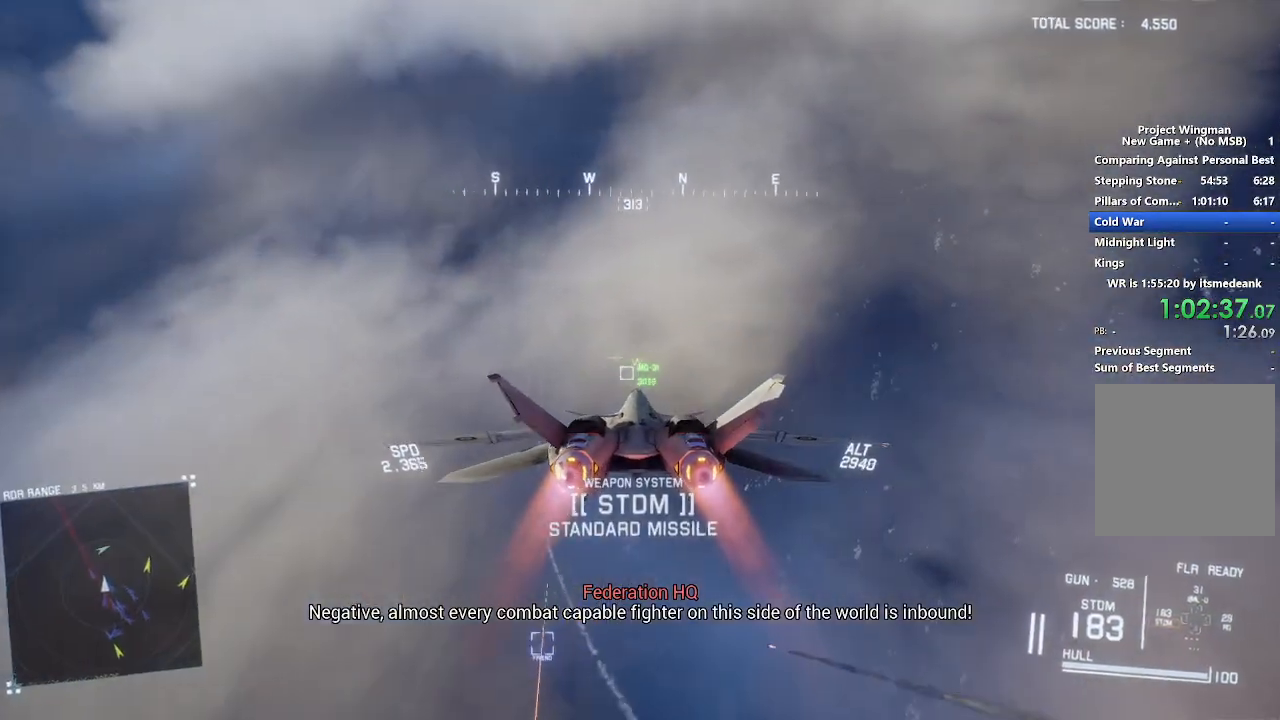
{"buttons": ["R2"], "left_stick": "right", "right_stick": "center", "events": [[133, "R1", "up"], [417, "left_stick", "right"]]}
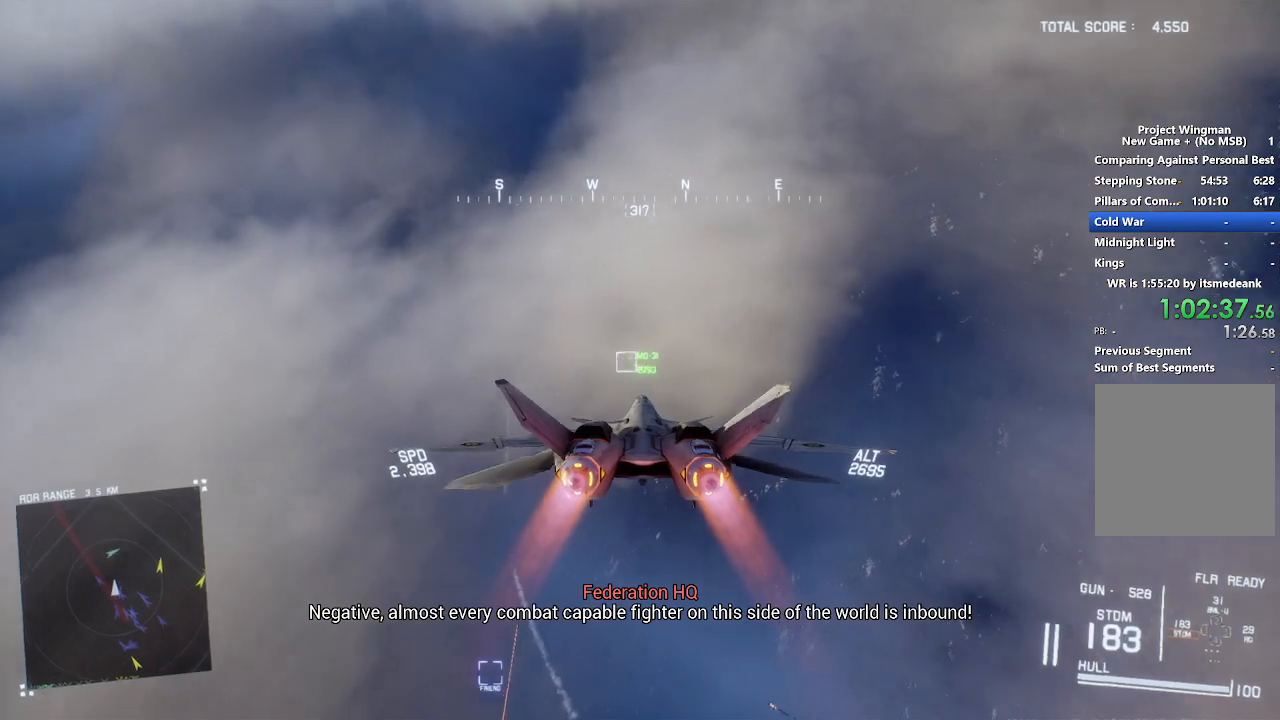
{"buttons": ["R1", "R2"], "left_stick": "center", "right_stick": "center", "events": [[33, "left_stick", "center"], [200, "R1", "down"], [367, "B", "down"], [367, "left_stick", "down"], [467, "B", "up"], [483, "left_stick", "center"]]}
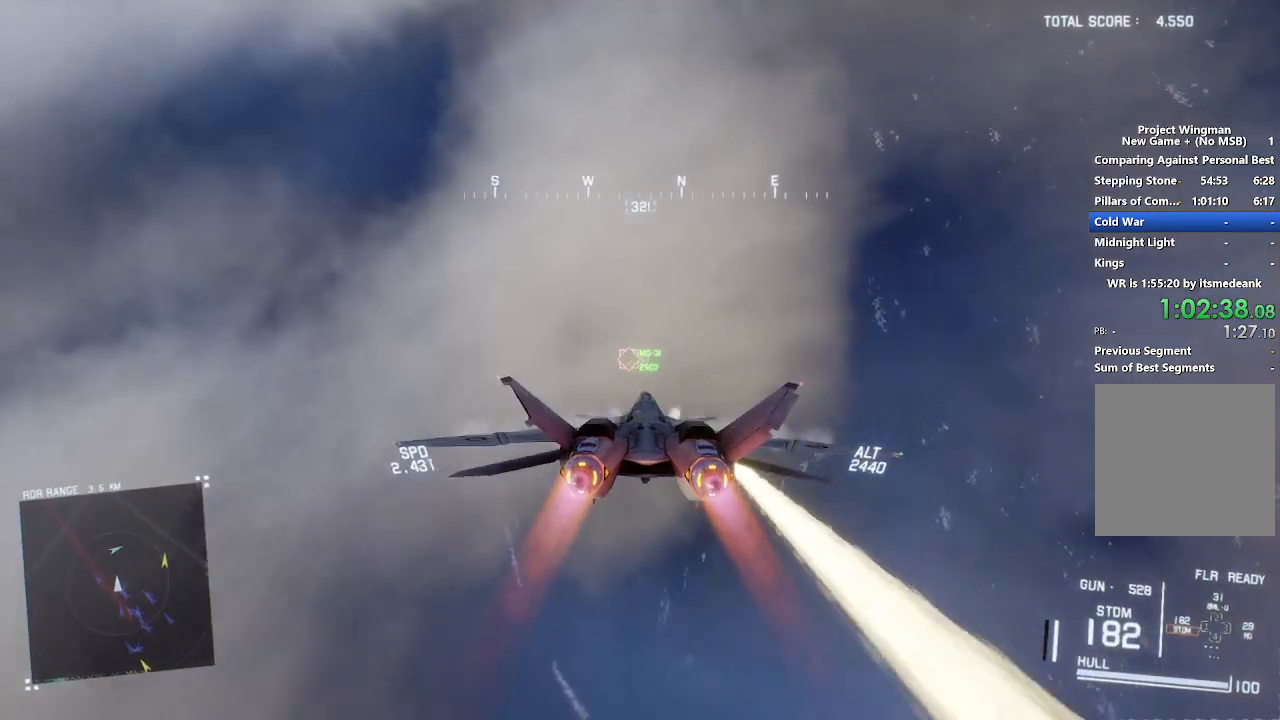
{"buttons": ["R1", "R2"], "left_stick": "center", "right_stick": "center", "events": [[17, "R1", "up"], [233, "A", "down"], [317, "A", "up"], [367, "R1", "down"], [400, "A", "down"], [467, "A", "up"]]}
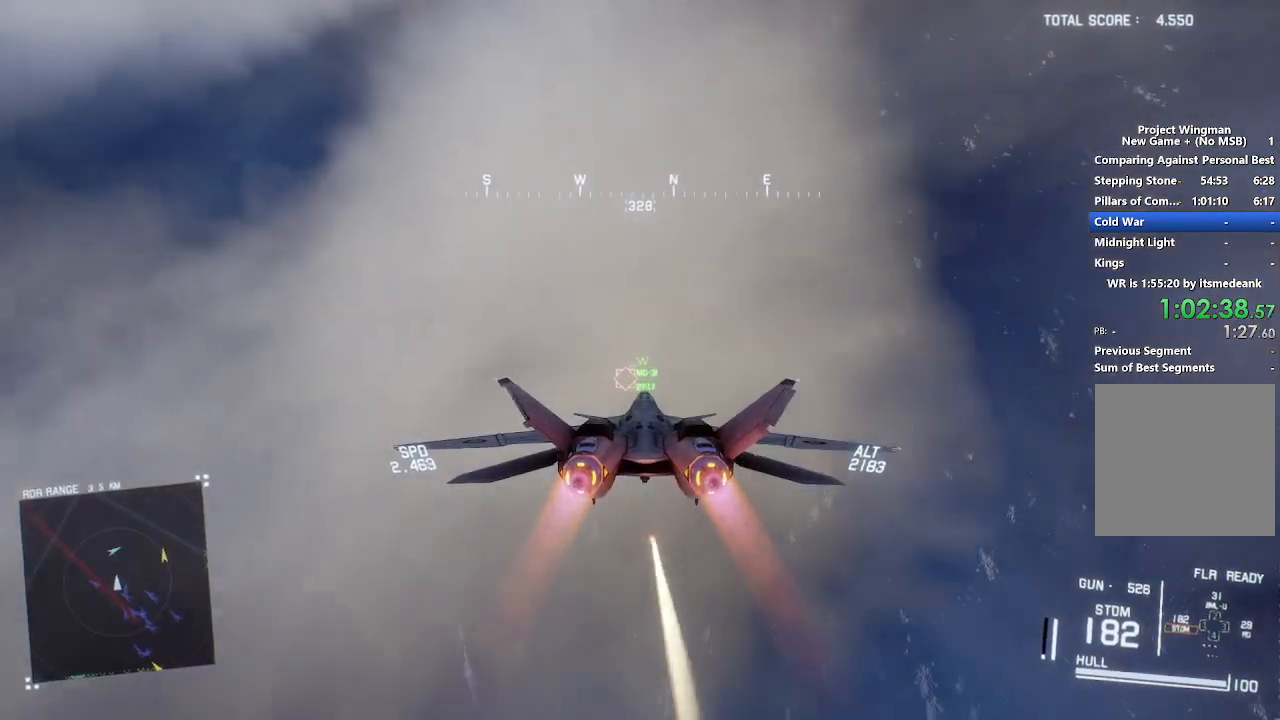
{"buttons": ["R2"], "left_stick": "center", "right_stick": "center", "events": [[50, "A", "down"], [133, "A", "up"], [183, "left_stick", "down"], [200, "A", "down"], [250, "left_stick", "center"], [267, "A", "up"], [350, "A", "down"], [400, "A", "up"], [450, "R1", "up"]]}
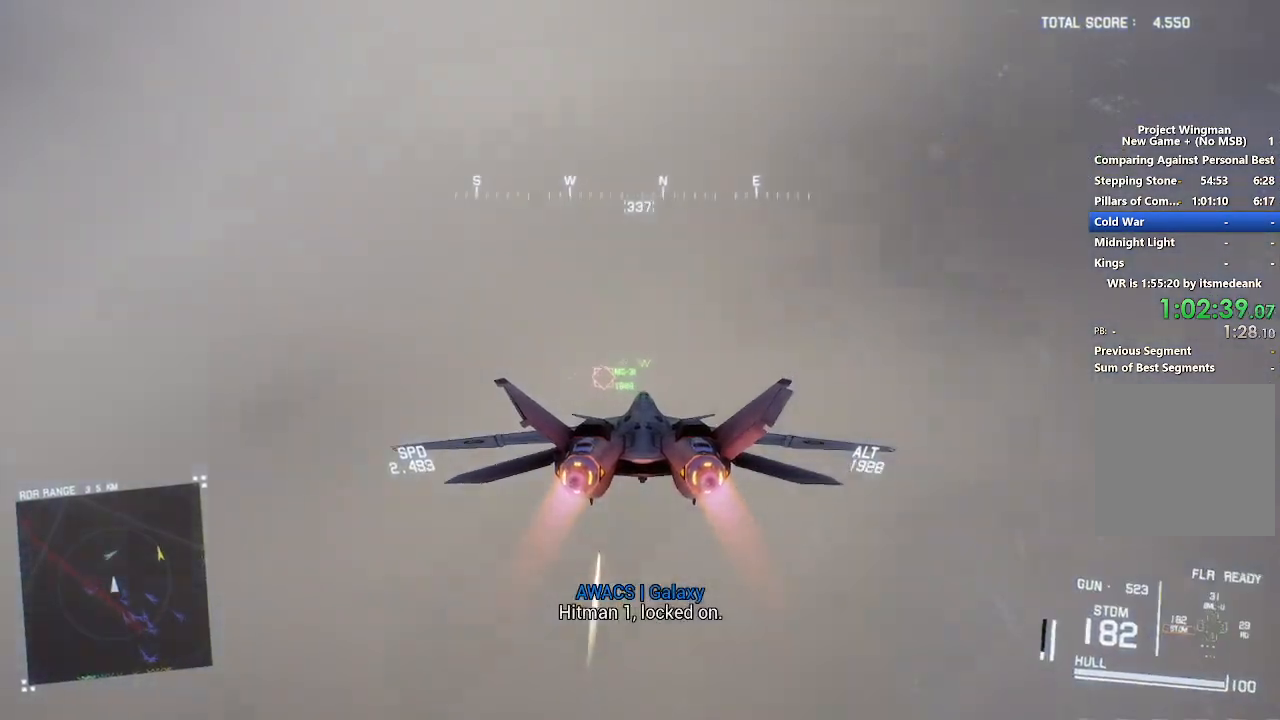
{"buttons": ["R2"], "left_stick": "center", "right_stick": "center", "events": [[17, "A", "down"], [50, "left_stick", "down"], [100, "A", "up"], [167, "left_stick", "center"], [317, "A", "down"], [400, "A", "up"]]}
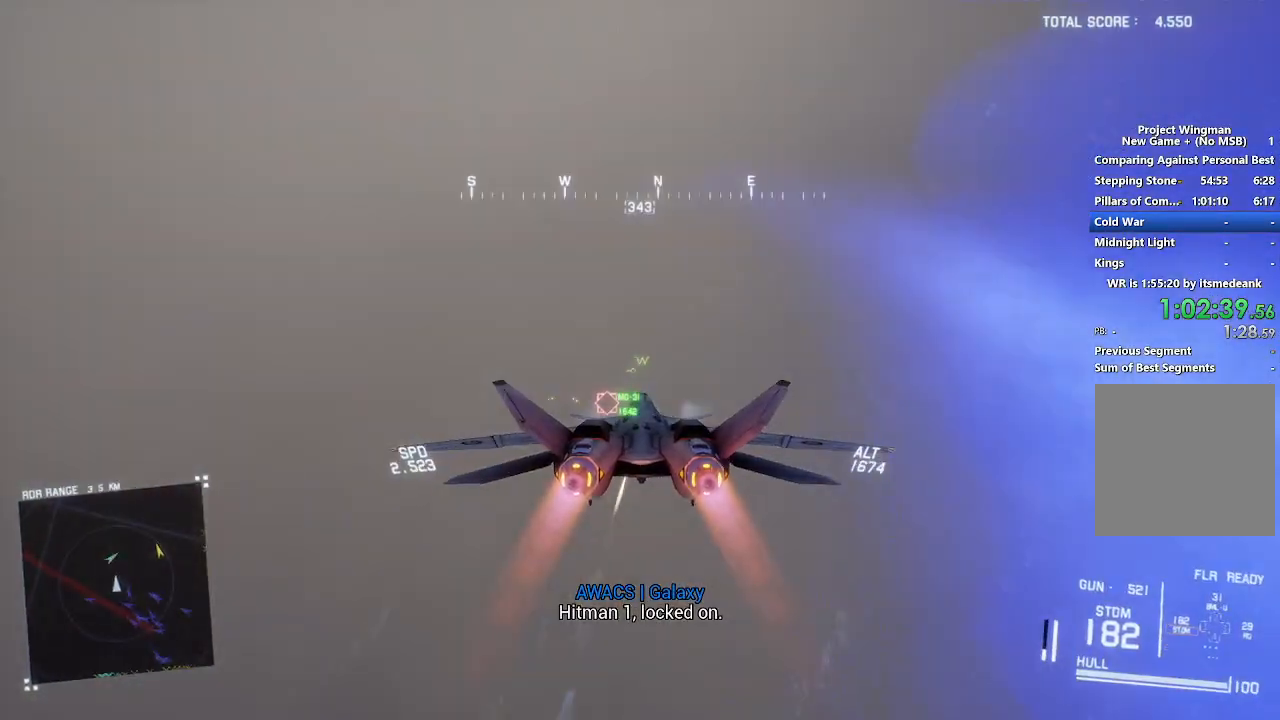
{"buttons": ["R1", "R2"], "left_stick": "center", "right_stick": "center", "events": [[233, "R1", "down"], [250, "left_stick", "up"], [367, "left_stick", "center"], [433, "R1", "up"], [483, "R1", "down"]]}
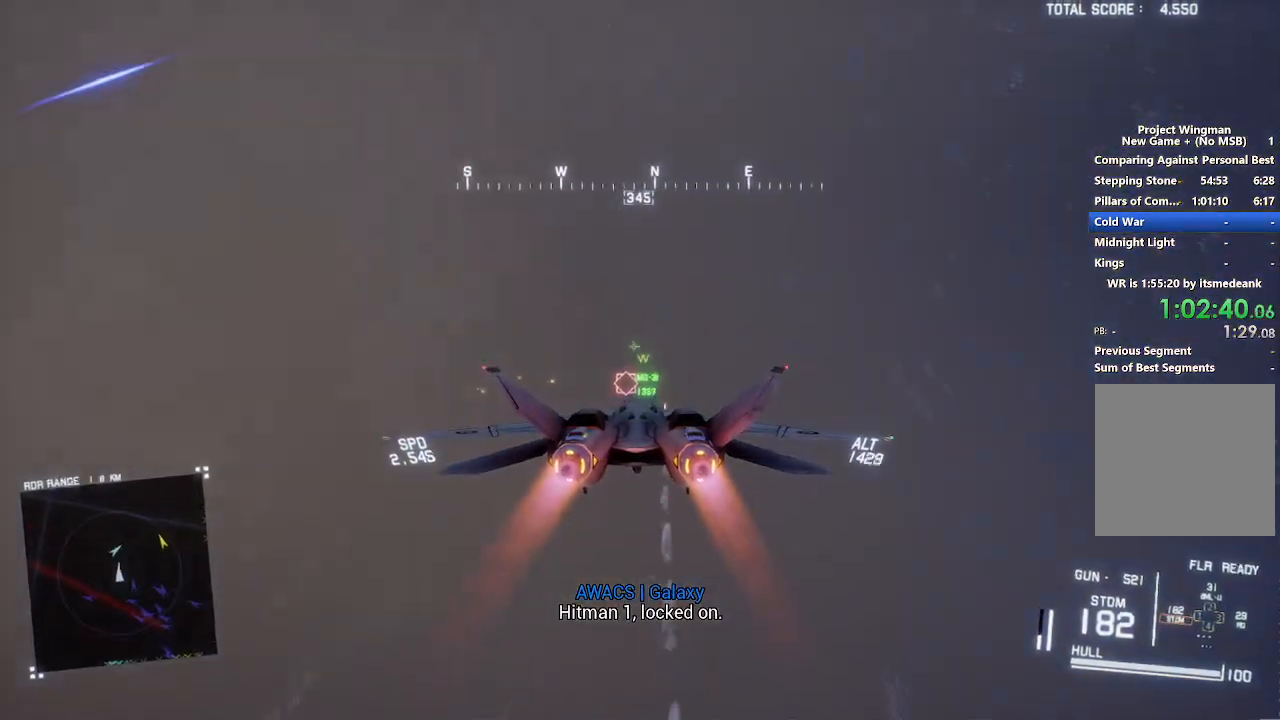
{"buttons": ["R1", "R2"], "left_stick": "center", "right_stick": "center", "events": [[50, "A", "down"], [133, "A", "up"], [200, "A", "down"], [217, "left_stick", "down-right"], [300, "A", "up"], [350, "left_stick", "center"], [367, "A", "down"], [450, "A", "up"]]}
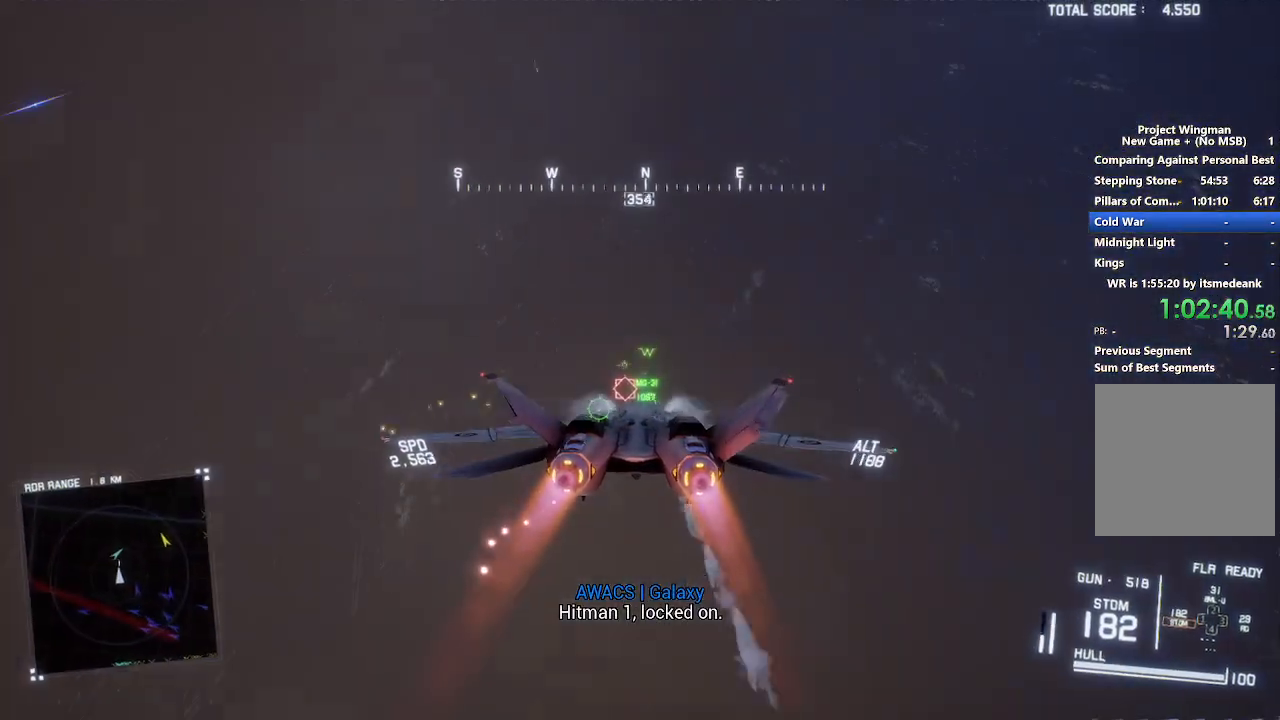
{"buttons": ["R1"], "left_stick": "center", "right_stick": "center", "events": [[33, "A", "down"], [117, "A", "up"], [167, "left_stick", "down-right"], [183, "A", "down"], [267, "R2", "up"], [283, "A", "up"], [283, "left_stick", "center"], [383, "A", "down"], [450, "A", "up"]]}
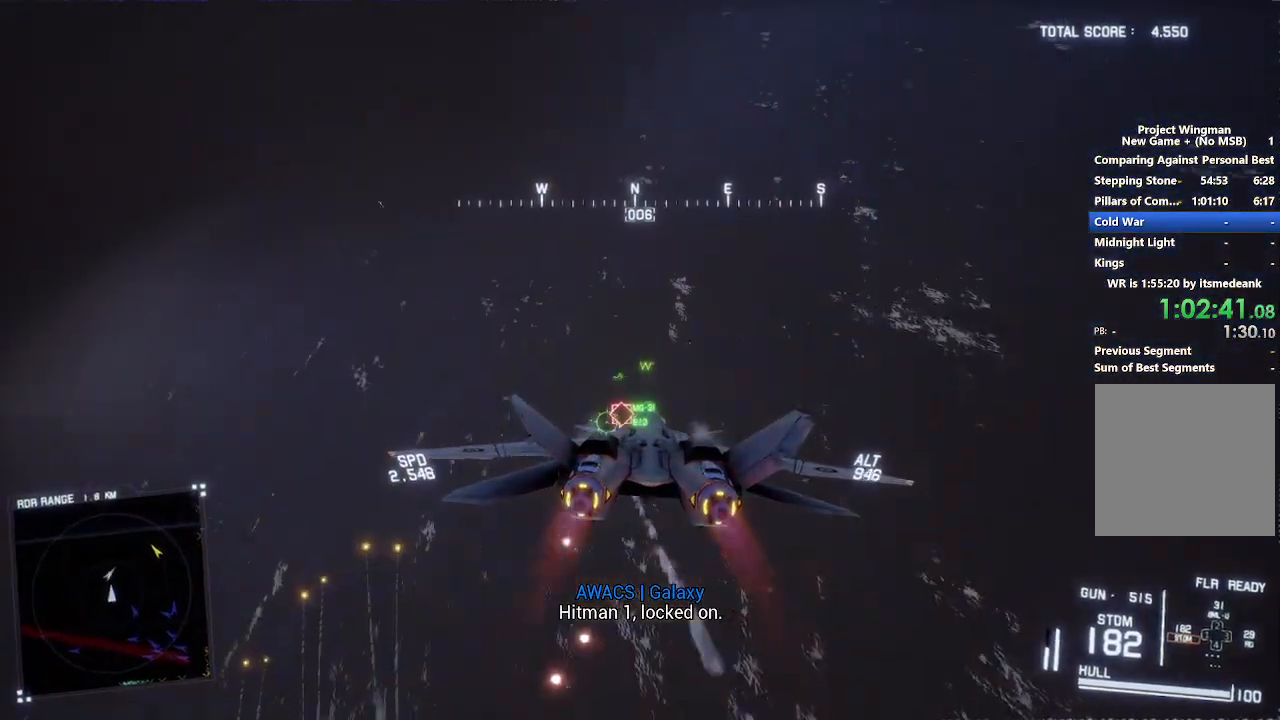
{"buttons": ["R2"], "left_stick": "down", "right_stick": "center", "events": [[17, "A", "down"], [17, "left_stick", "down-left"], [100, "A", "up"], [133, "R1", "up"], [200, "A", "down"], [200, "left_stick", "center"], [267, "A", "up"], [267, "R2", "down"], [383, "A", "down"], [450, "left_stick", "down"], [467, "A", "up"]]}
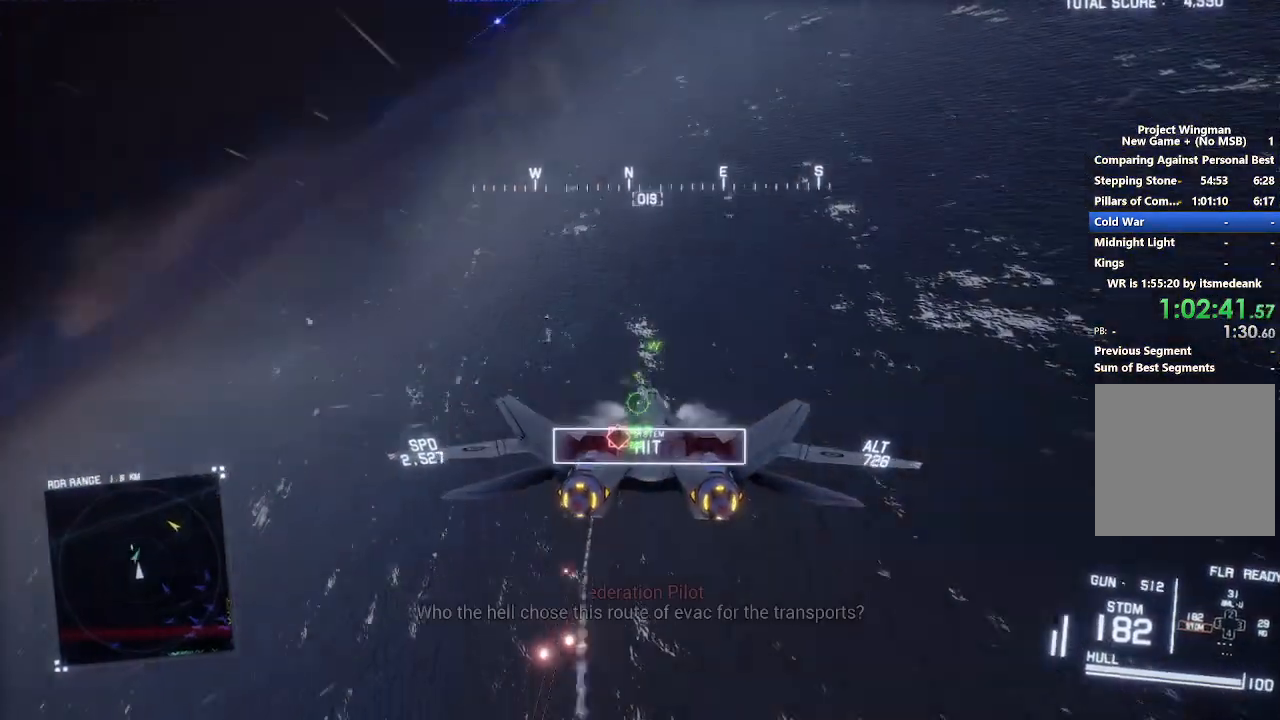
{"buttons": ["R2"], "left_stick": "down-right", "right_stick": "center", "events": [[383, "left_stick", "down-right"]]}
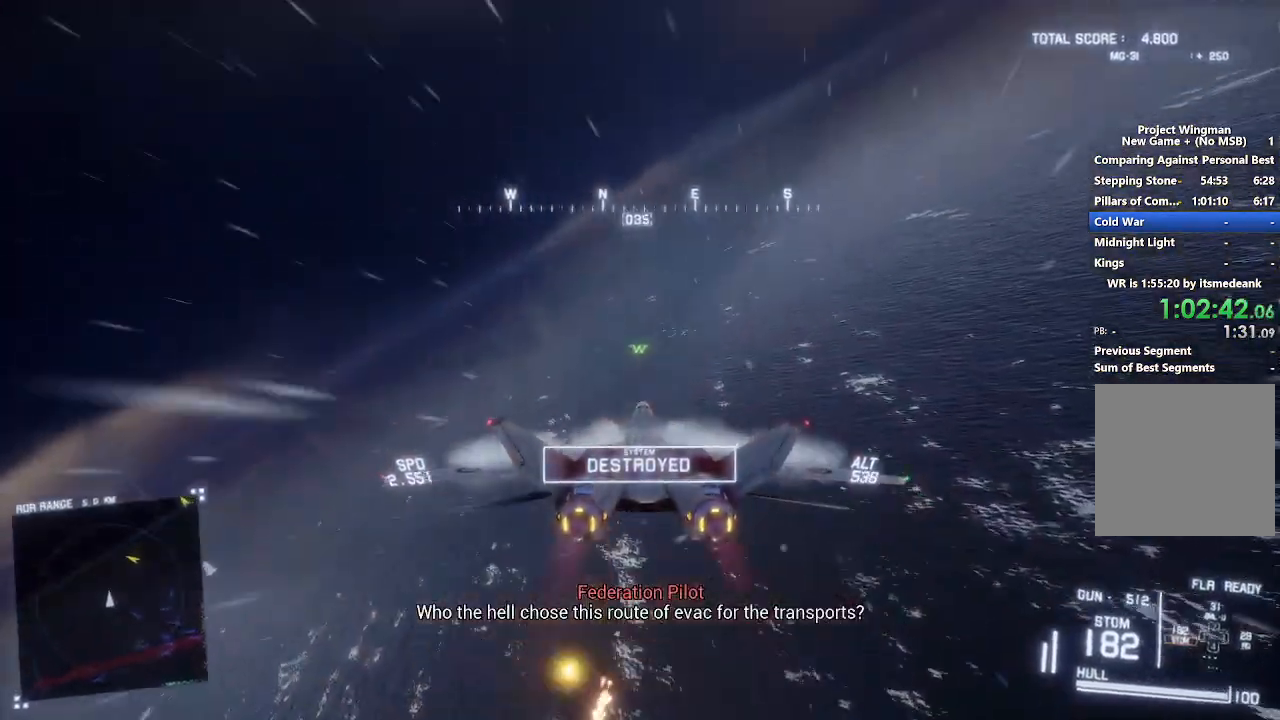
{"buttons": ["X", "R2"], "left_stick": "down-right", "right_stick": "center", "events": [[33, "left_stick", "down"], [200, "X", "down"], [467, "left_stick", "down-right"]]}
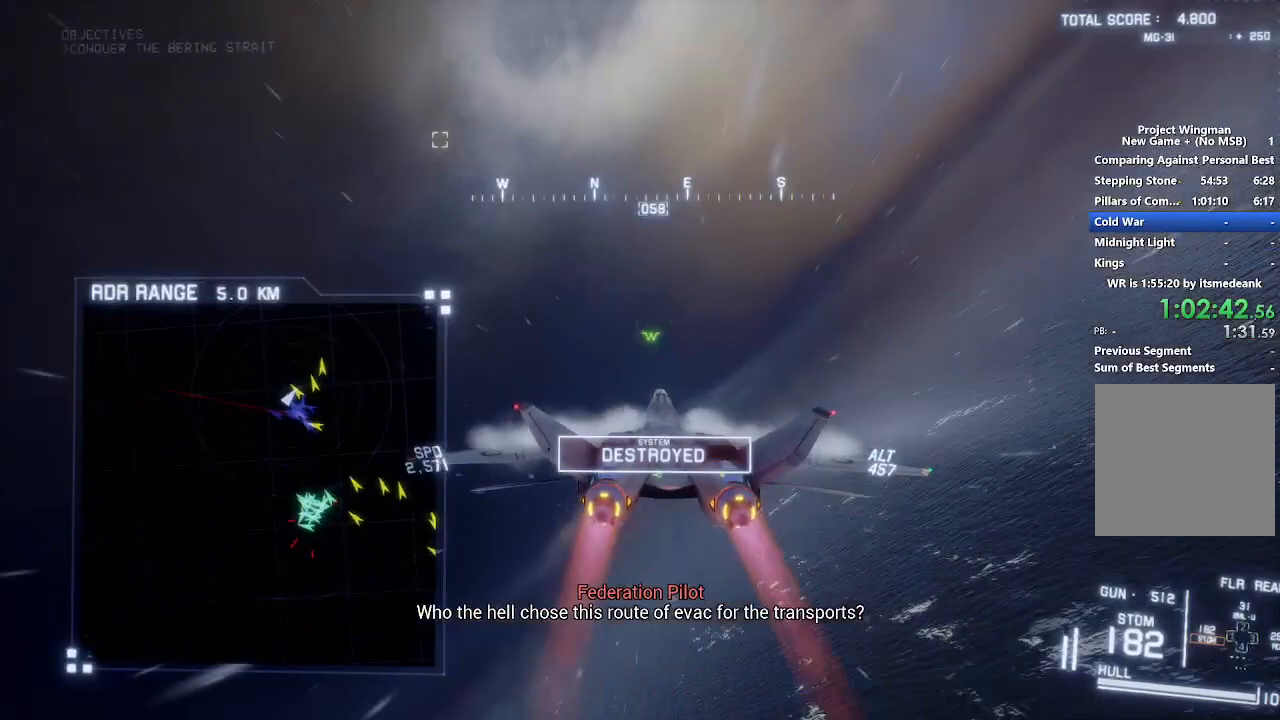
{"buttons": ["X", "R1", "R2"], "left_stick": "down-left", "right_stick": "center", "events": [[150, "R1", "down"], [183, "left_stick", "down"], [417, "left_stick", "down-left"]]}
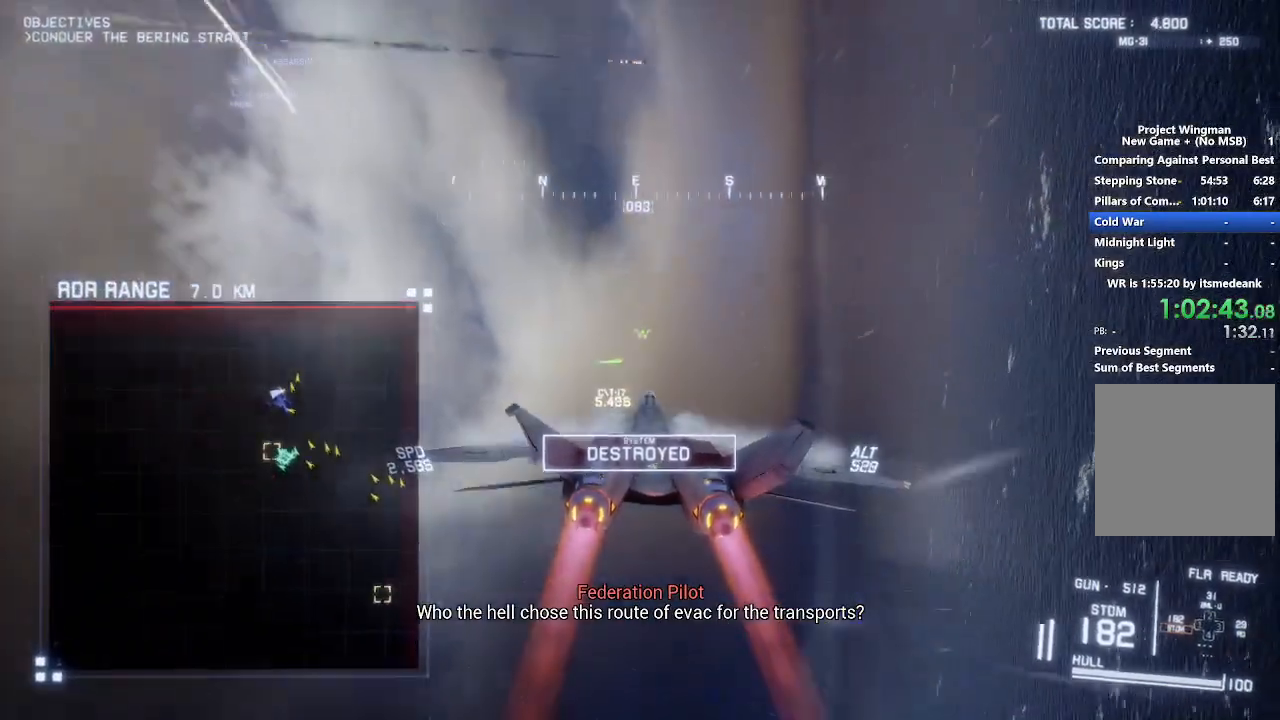
{"buttons": ["X", "R1", "R2"], "left_stick": "down-left", "right_stick": "center", "events": []}
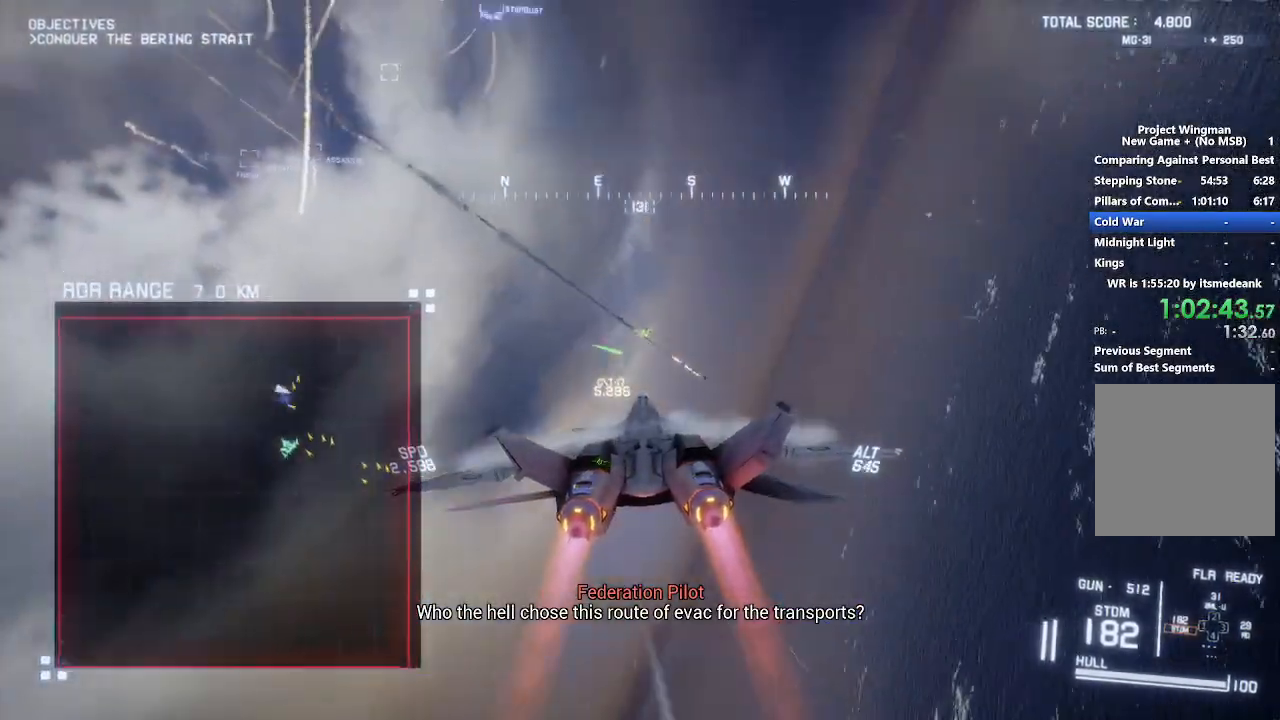
{"buttons": ["X", "L1", "R2"], "left_stick": "center", "right_stick": "center", "events": [[233, "left_stick", "down"], [333, "R1", "up"], [367, "L1", "down"], [467, "left_stick", "center"]]}
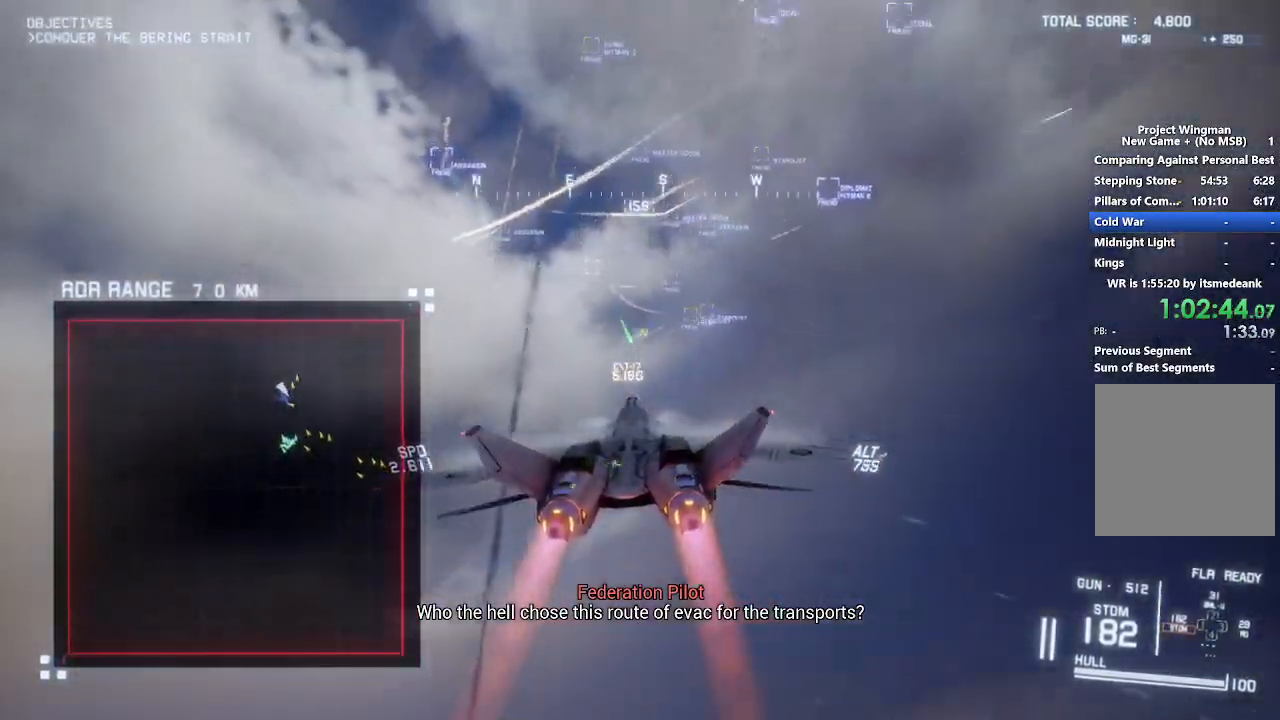
{"buttons": ["R2"], "left_stick": "center", "right_stick": "center", "events": [[133, "X", "up"], [183, "DPAD_UP", "down"], [300, "DPAD_UP", "up"], [333, "L1", "up"]]}
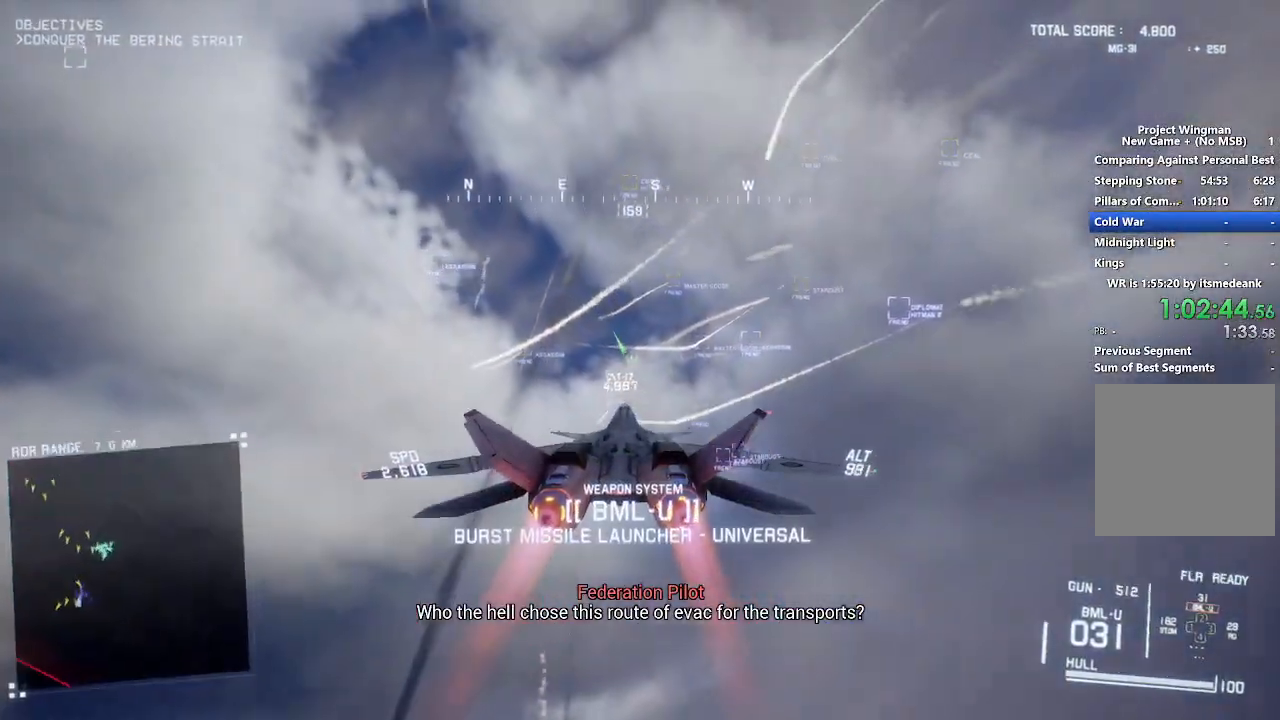
{"buttons": ["R1", "R2"], "left_stick": "center", "right_stick": "center", "events": [[83, "left_stick", "up"], [350, "R1", "down"], [400, "left_stick", "center"]]}
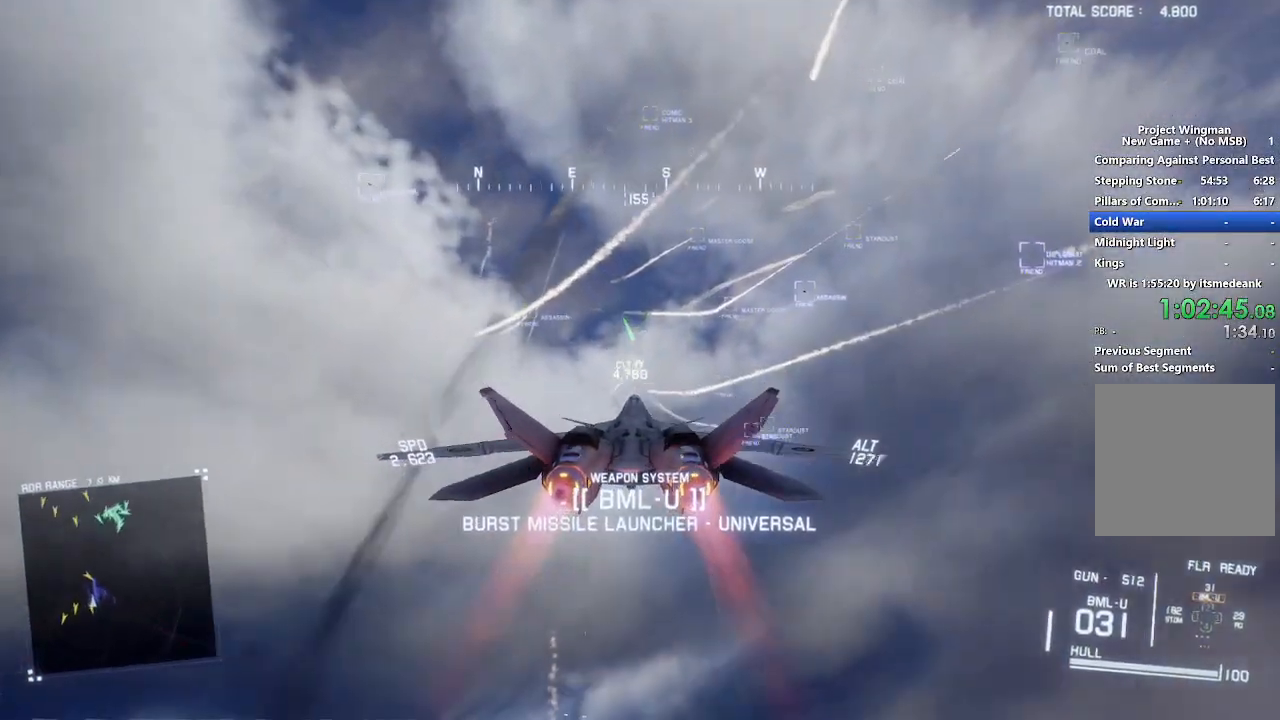
{"buttons": ["X", "R1", "R2"], "left_stick": "center", "right_stick": "center", "events": [[117, "X", "down"], [150, "left_stick", "up-left"], [267, "left_stick", "center"]]}
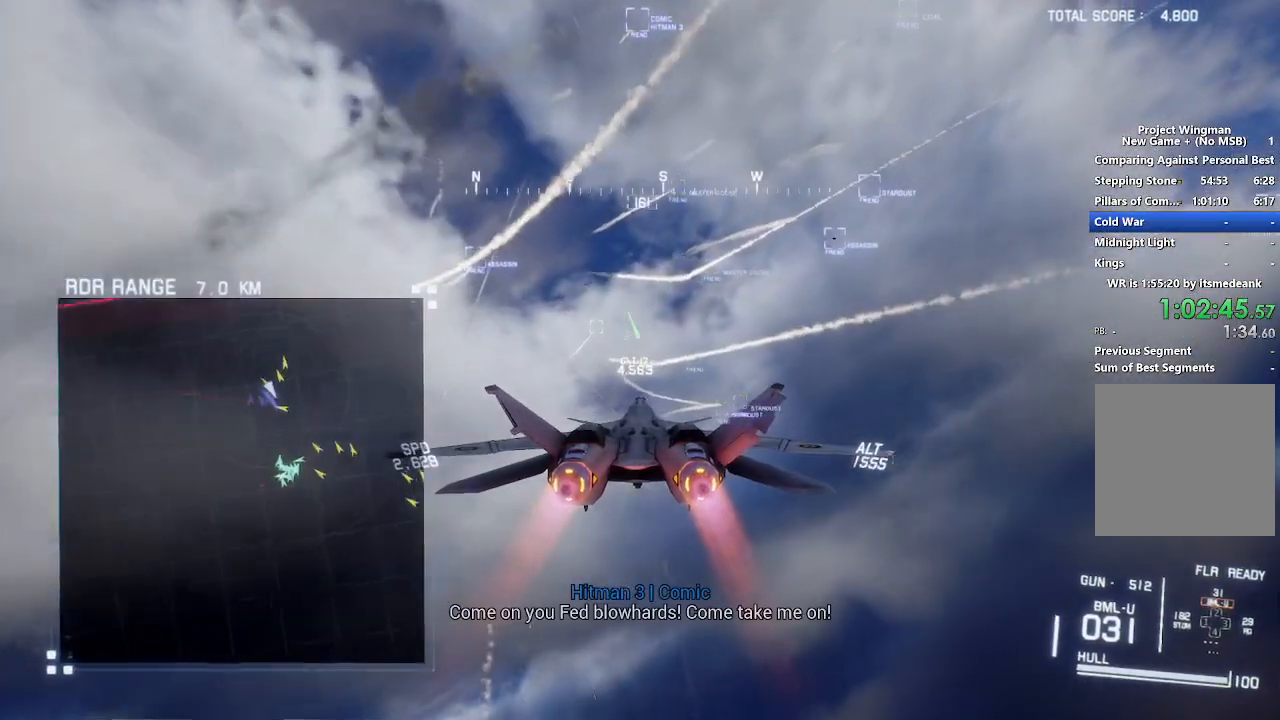
{"buttons": ["X", "R1", "R2"], "left_stick": "center", "right_stick": "center", "events": [[117, "R1", "up"], [200, "R1", "down"]]}
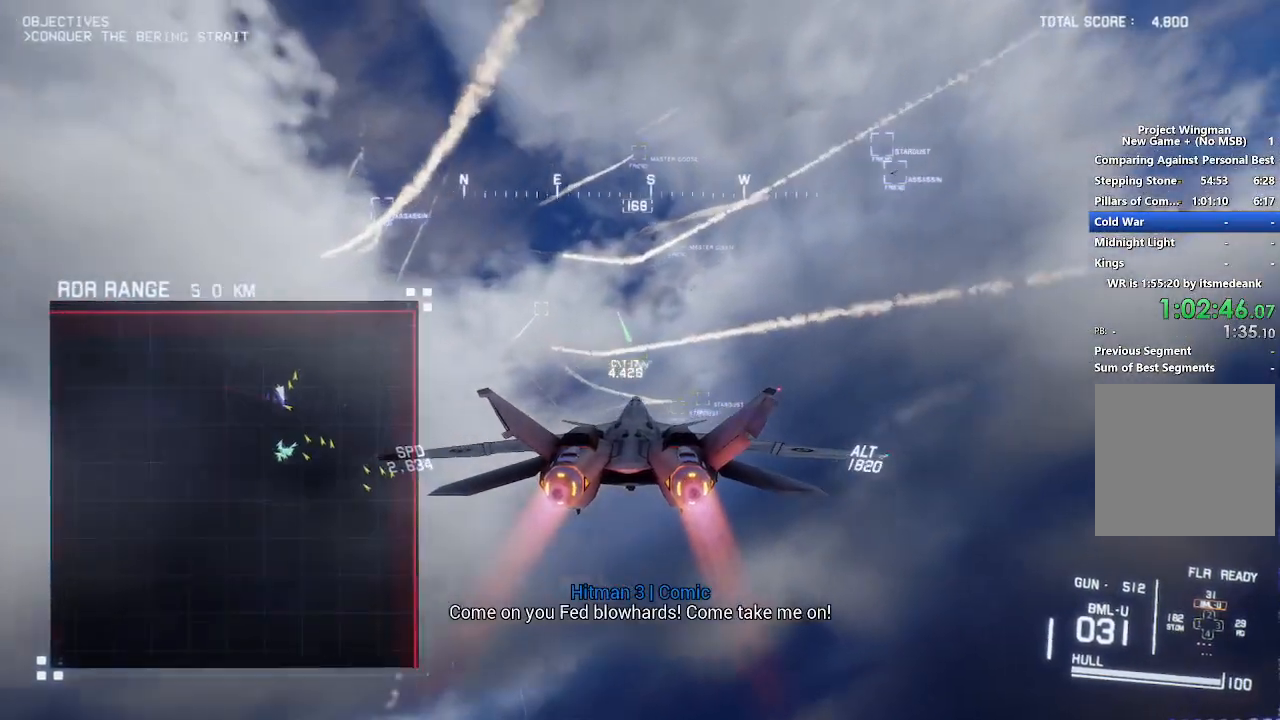
{"buttons": ["X", "R2"], "left_stick": "up", "right_stick": "center", "events": [[83, "left_stick", "up-left"], [100, "R1", "up"], [217, "left_stick", "center"], [500, "left_stick", "up"]]}
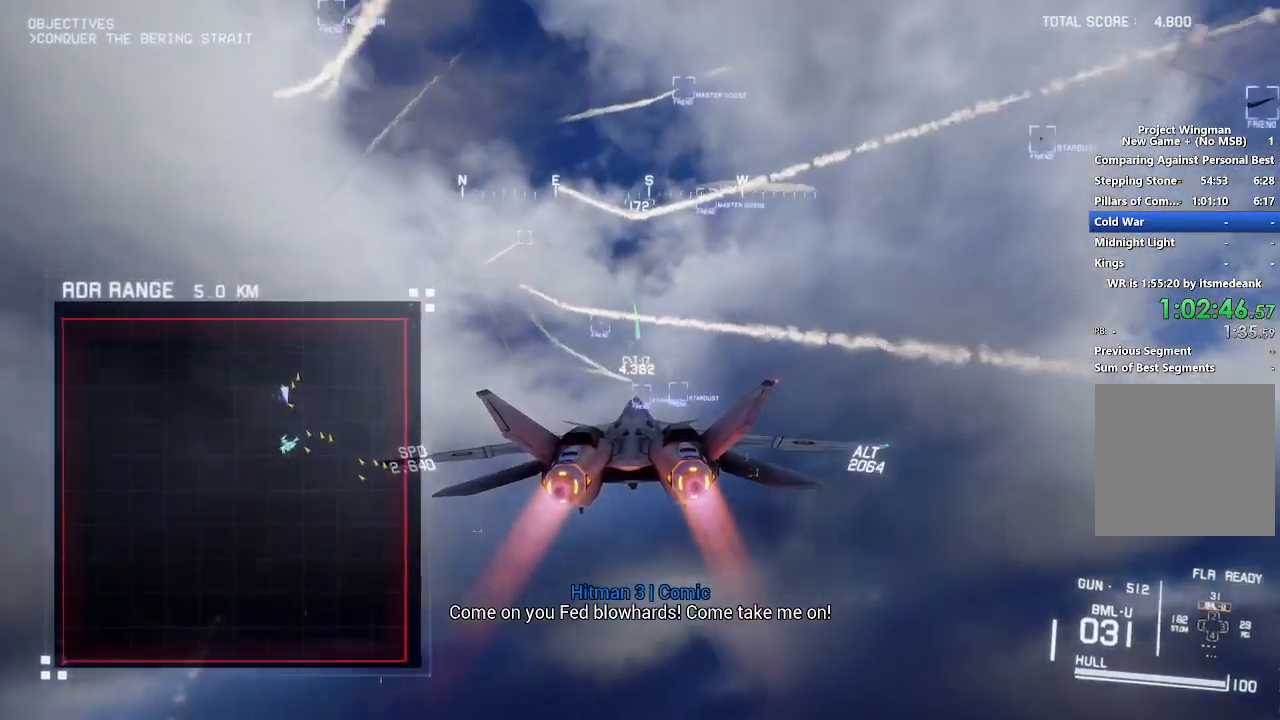
{"buttons": ["R2"], "left_stick": "center", "right_stick": "center", "events": [[100, "left_stick", "center"], [117, "X", "up"], [317, "left_stick", "up-right"], [383, "left_stick", "center"]]}
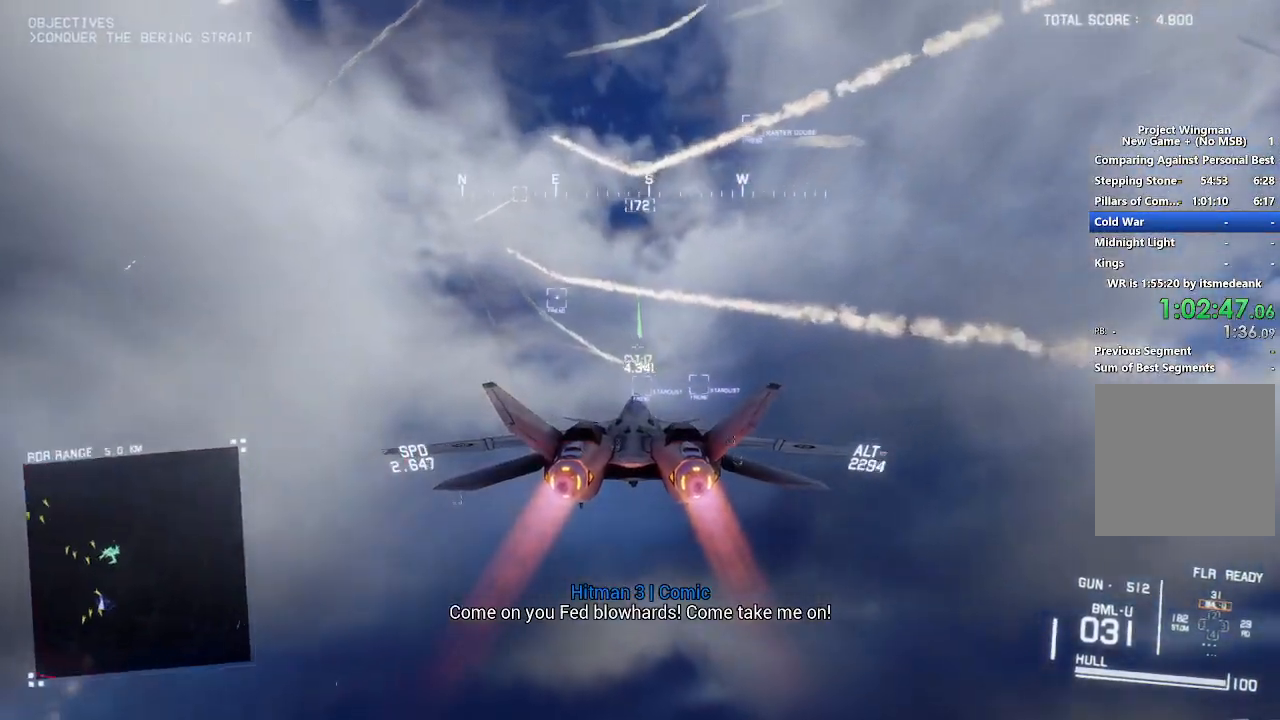
{"buttons": ["R2"], "left_stick": "up", "right_stick": "center", "events": [[100, "R1", "down"], [200, "Y", "down"], [317, "Y", "up"], [450, "left_stick", "up"], [483, "R1", "up"]]}
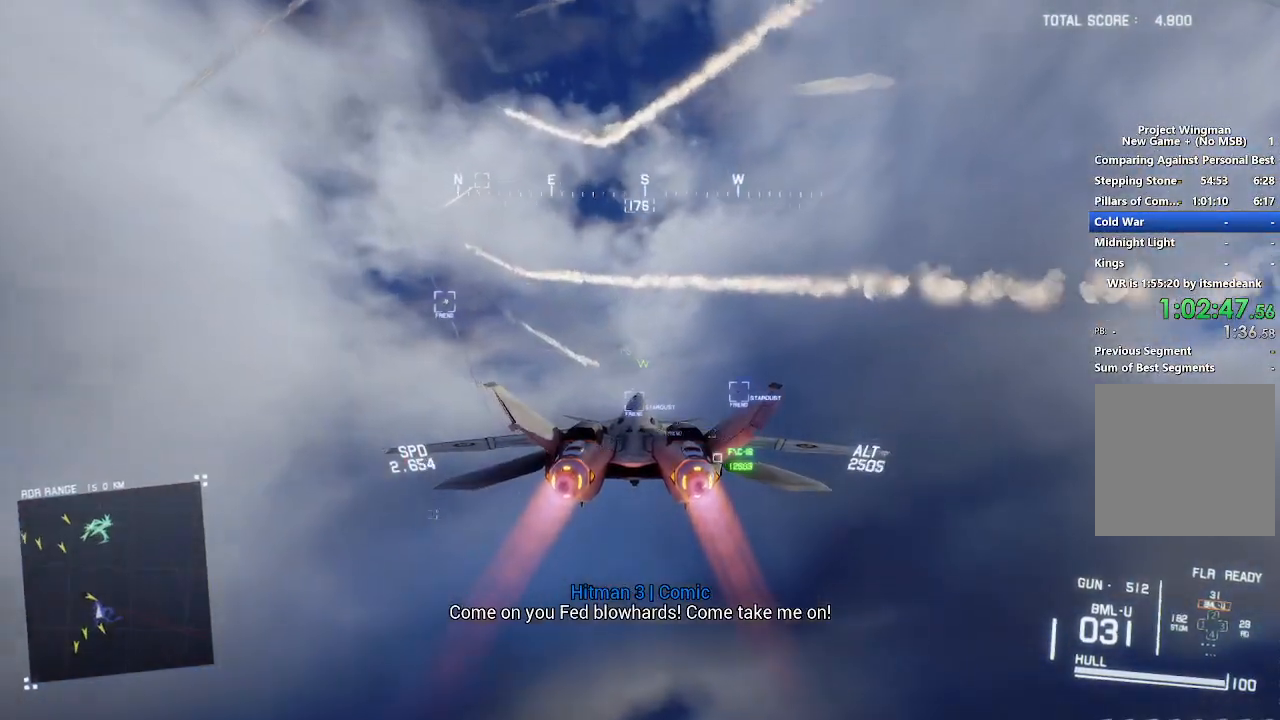
{"buttons": ["L1", "R2"], "left_stick": "center", "right_stick": "center", "events": [[83, "left_stick", "center"], [433, "L1", "down"]]}
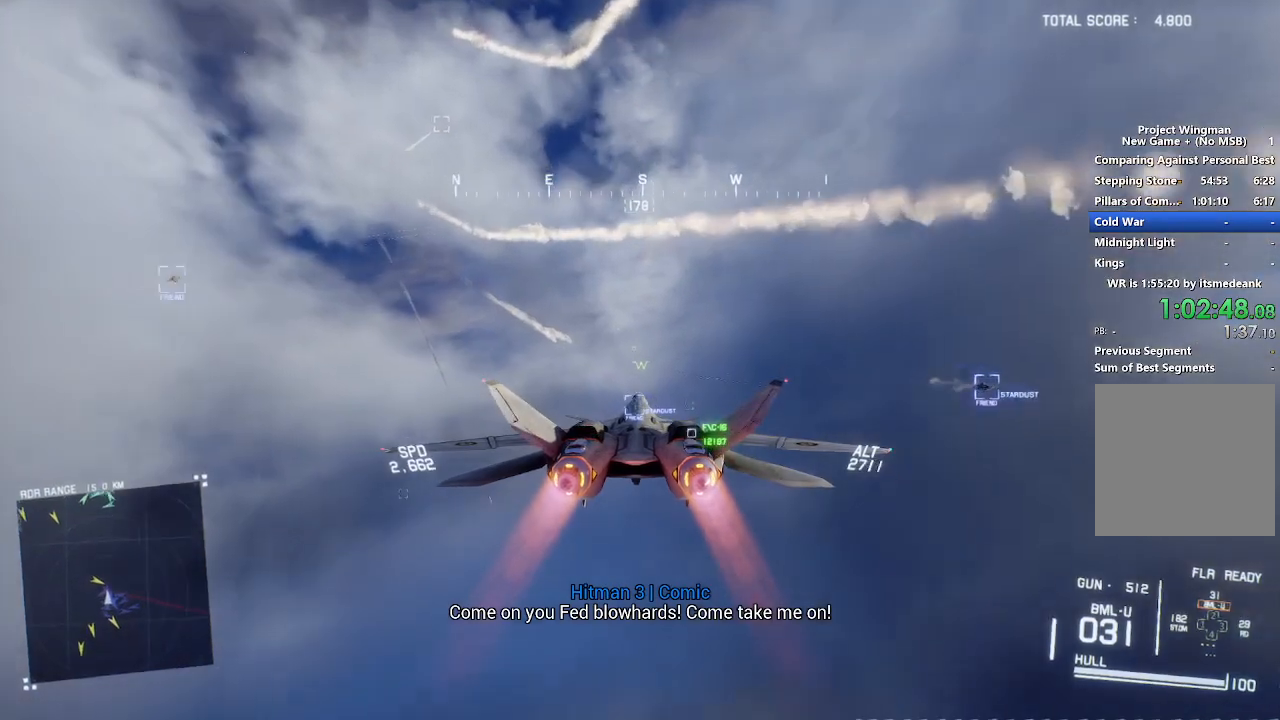
{"buttons": ["R2"], "left_stick": "center", "right_stick": "center", "events": [[100, "L1", "up"]]}
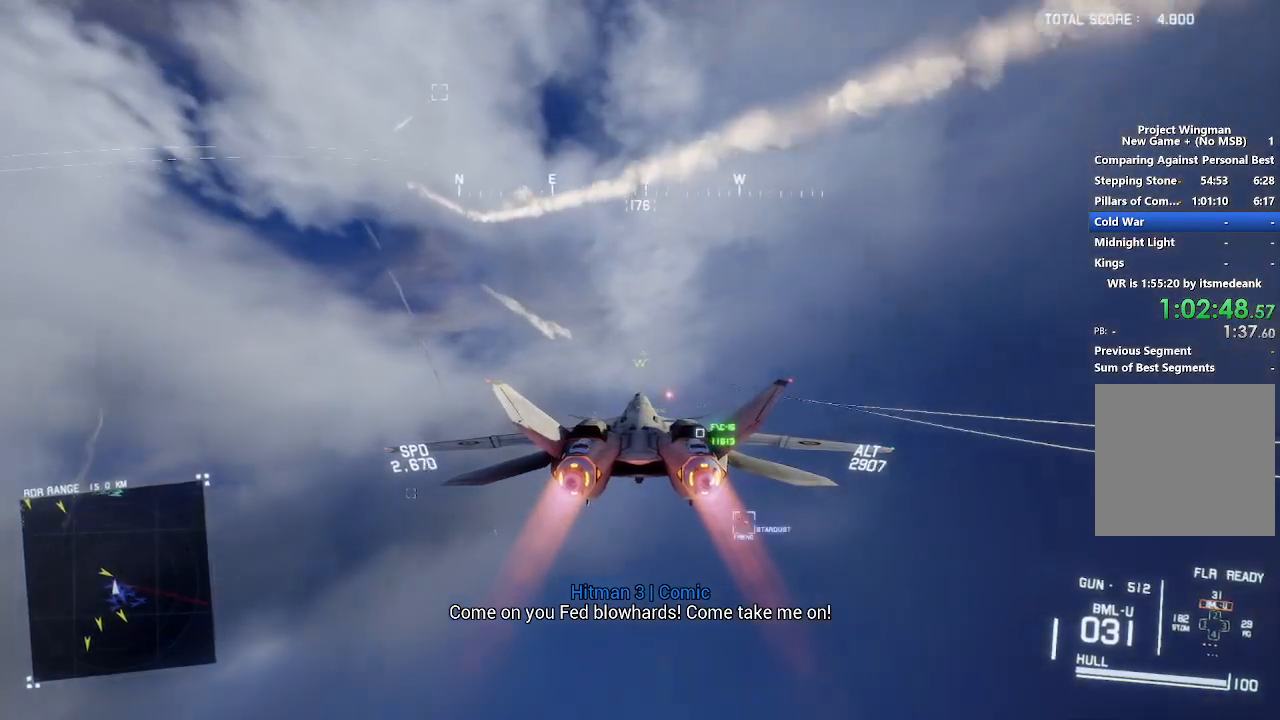
{"buttons": ["R2"], "left_stick": "center", "right_stick": "center", "events": []}
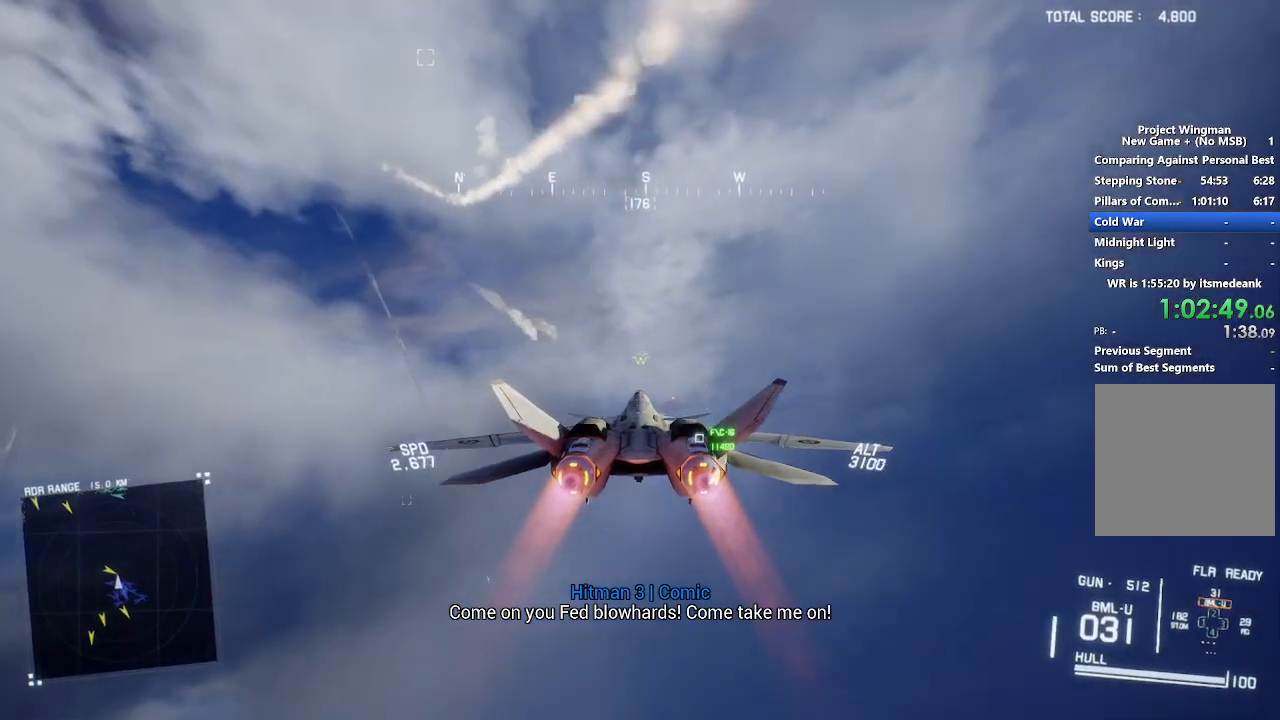
{"buttons": ["R2"], "left_stick": "center", "right_stick": "center", "events": []}